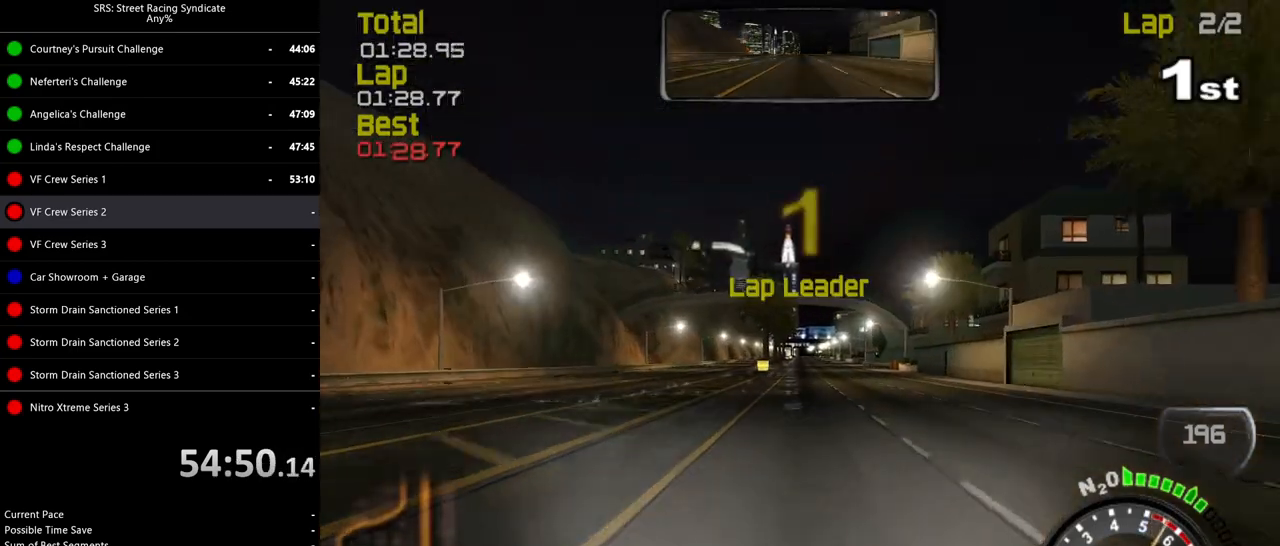
Gameplay with a controller (PlayStation layout); each line is a JSON object with the inputs held at the frame after it. "events" lists button and stick changes between this image and that frame as [ms after this image, input, new state], when the widget could be followed in between. Not read: right_stick.
{"buttons": ["R2"], "left_stick": "center", "events": [[33, "left_stick", "up-right"], [100, "left_stick", "center"], [317, "left_stick", "up-right"], [434, "left_stick", "center"]]}
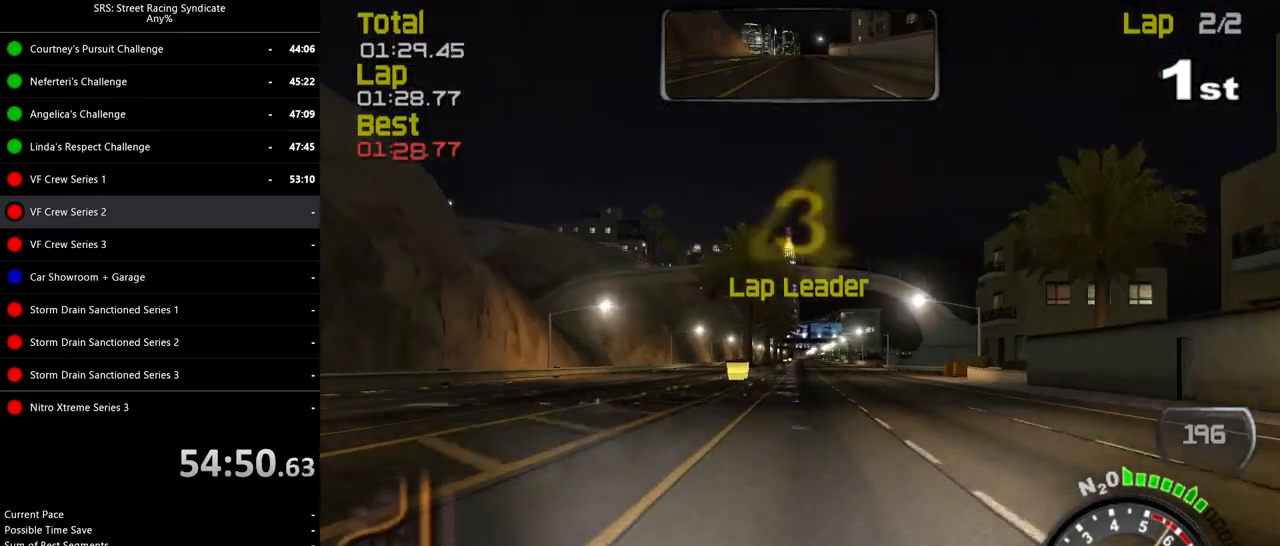
{"buttons": ["R2"], "left_stick": "center", "events": [[133, "left_stick", "up-right"], [250, "left_stick", "center"]]}
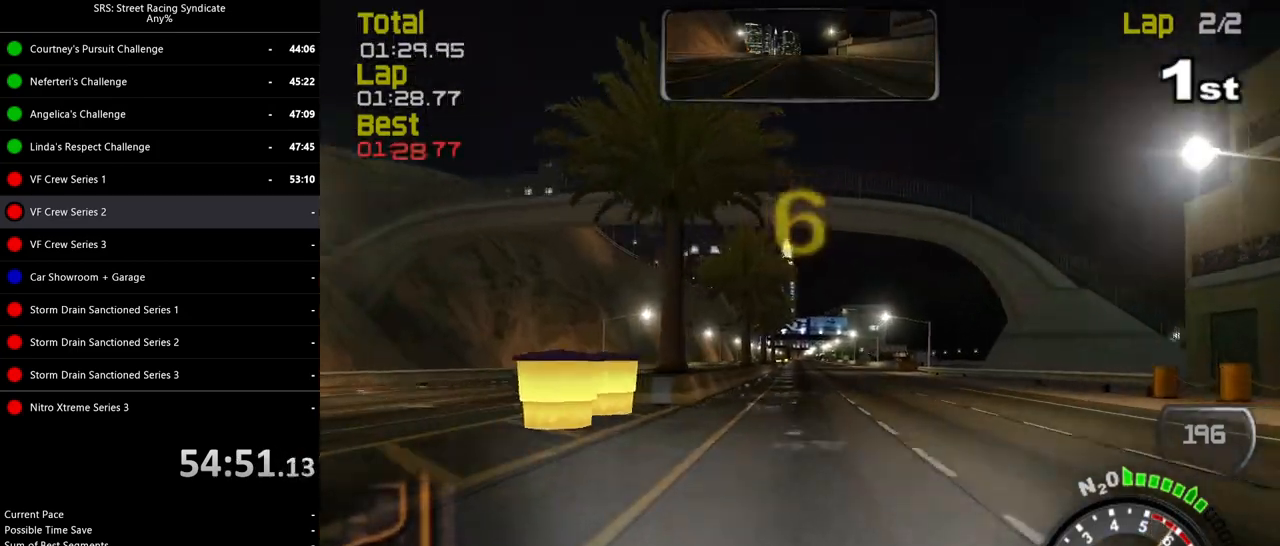
{"buttons": ["R2"], "left_stick": "center", "events": []}
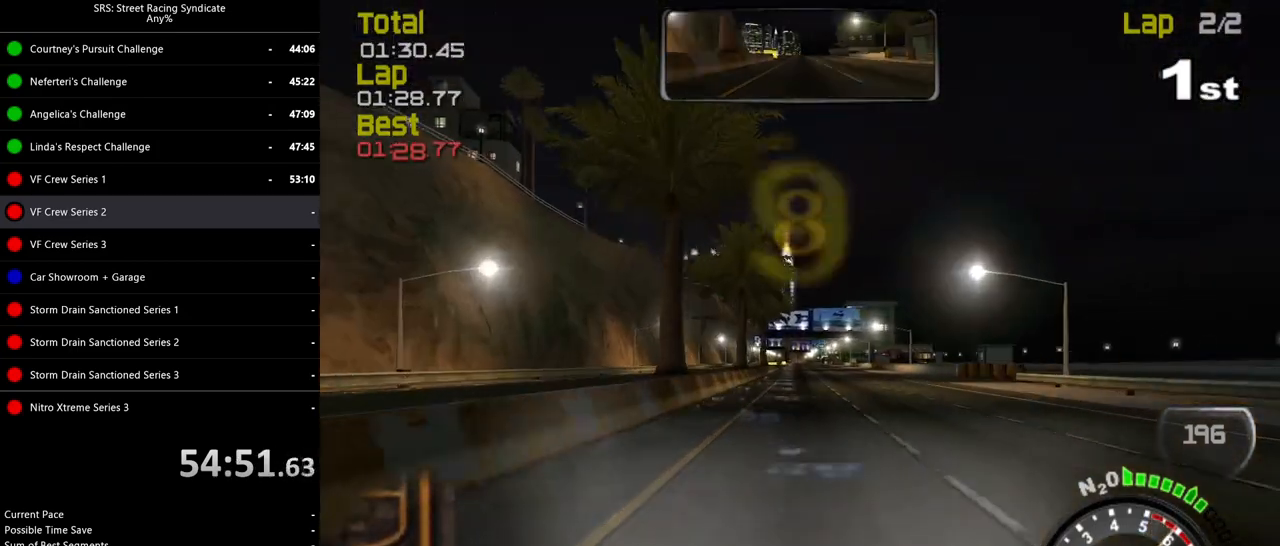
{"buttons": ["R2"], "left_stick": "center", "events": [[150, "left_stick", "left"], [250, "left_stick", "center"]]}
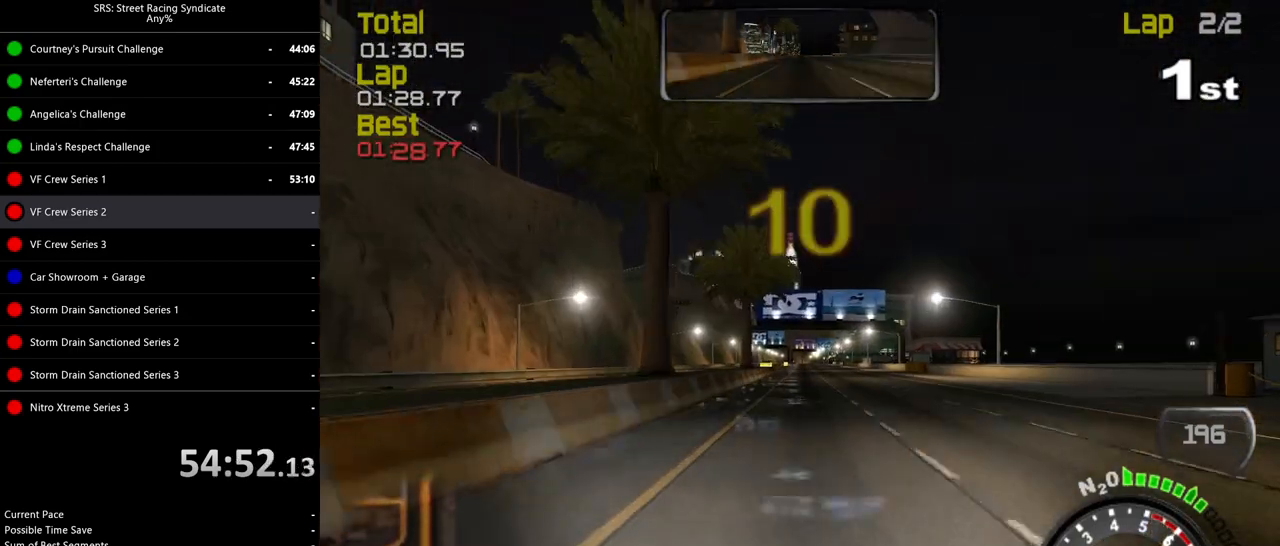
{"buttons": ["R2"], "left_stick": "center", "events": [[334, "left_stick", "up-right"], [417, "left_stick", "center"]]}
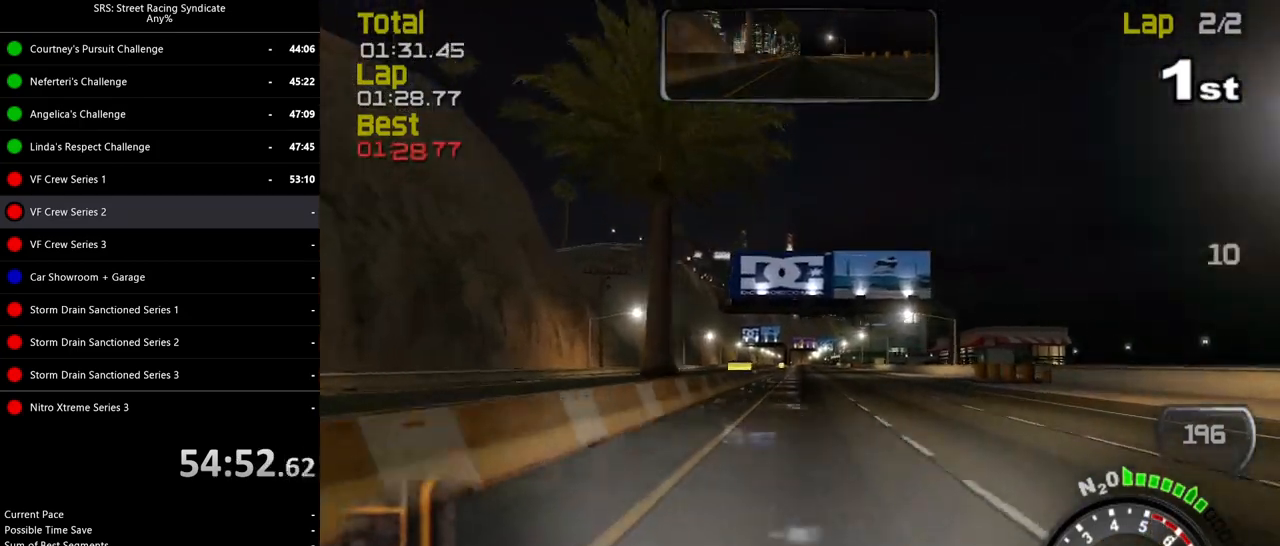
{"buttons": ["R2"], "left_stick": "center", "events": [[383, "left_stick", "up-right"], [483, "left_stick", "center"]]}
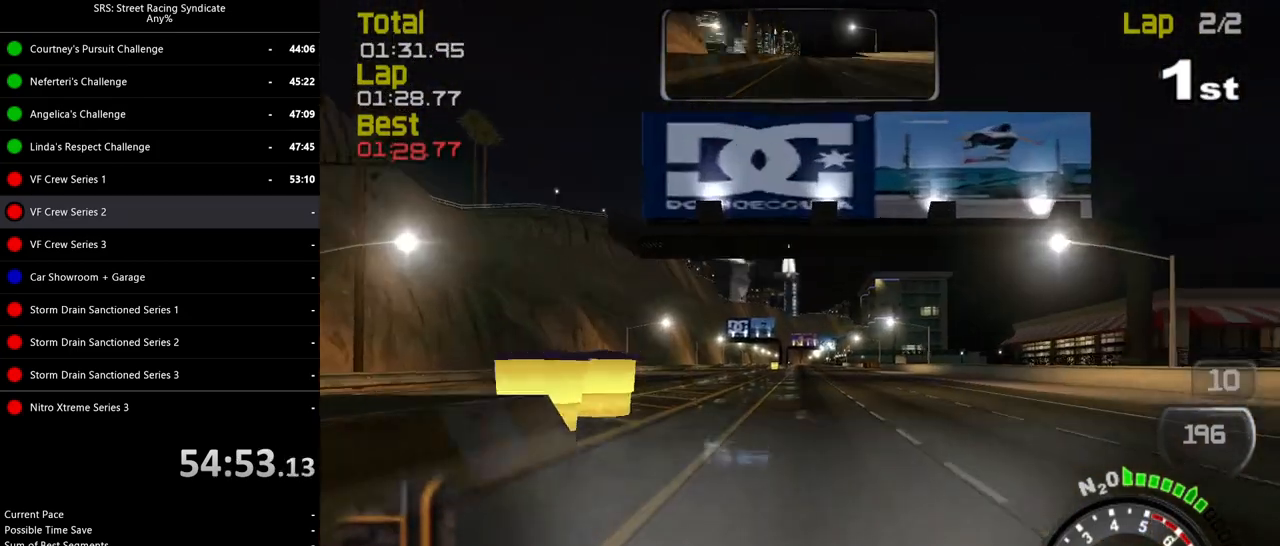
{"buttons": ["R2"], "left_stick": "center", "events": []}
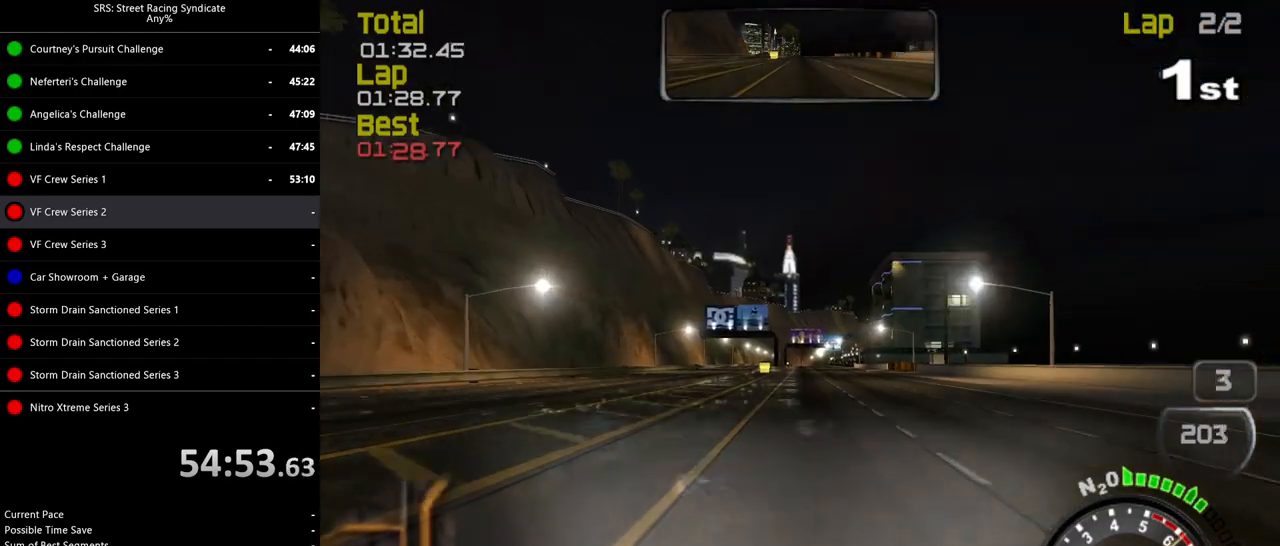
{"buttons": ["R2"], "left_stick": "center", "events": []}
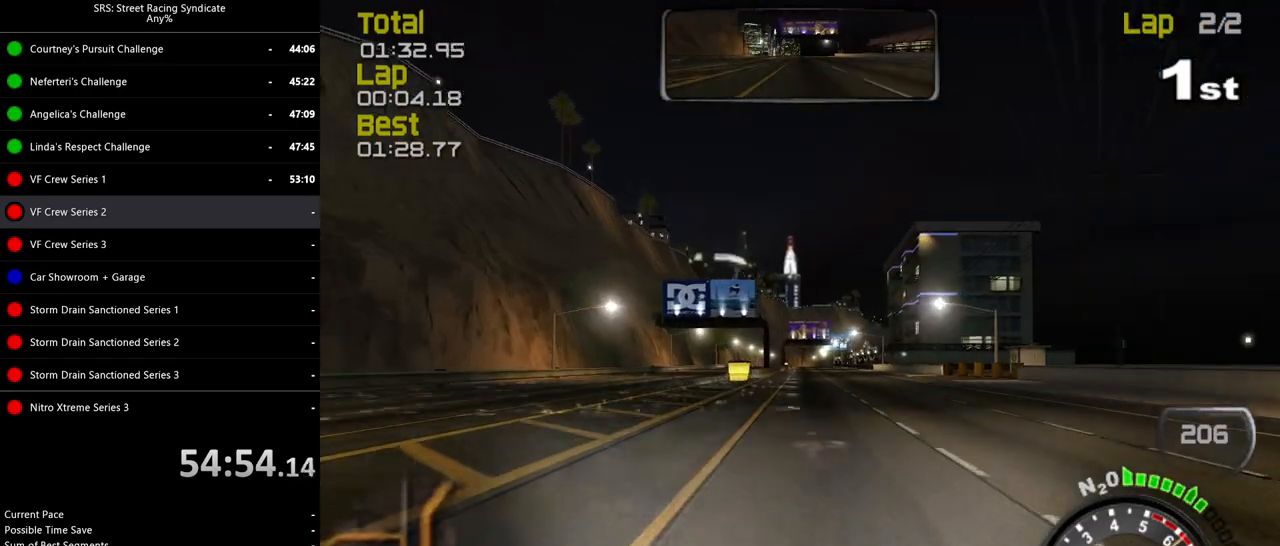
{"buttons": ["R2"], "left_stick": "center", "events": []}
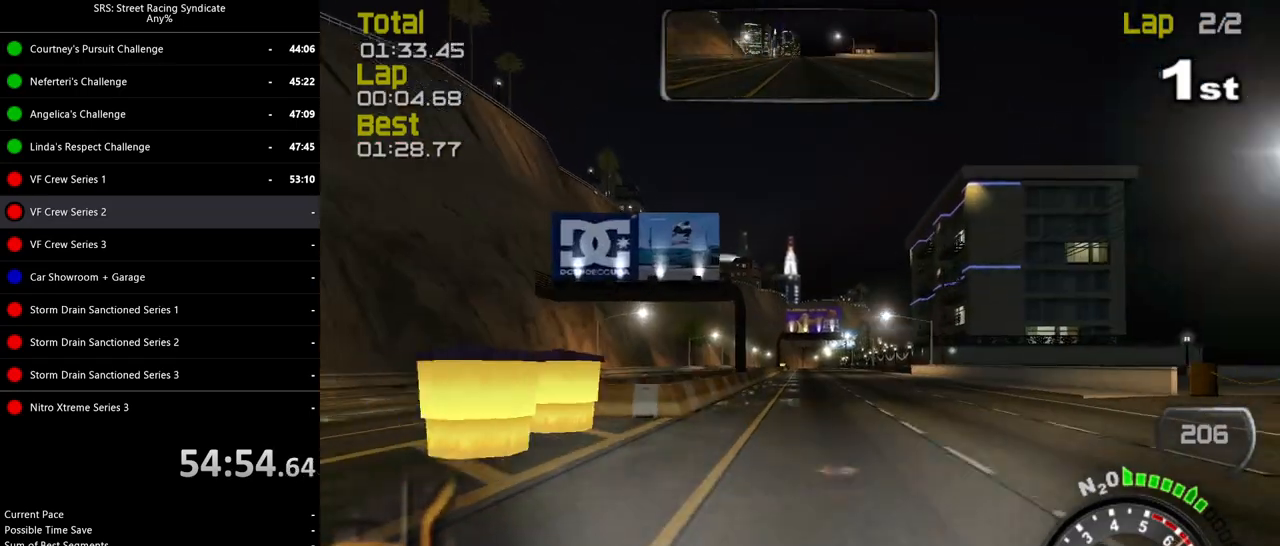
{"buttons": ["R2"], "left_stick": "center", "events": []}
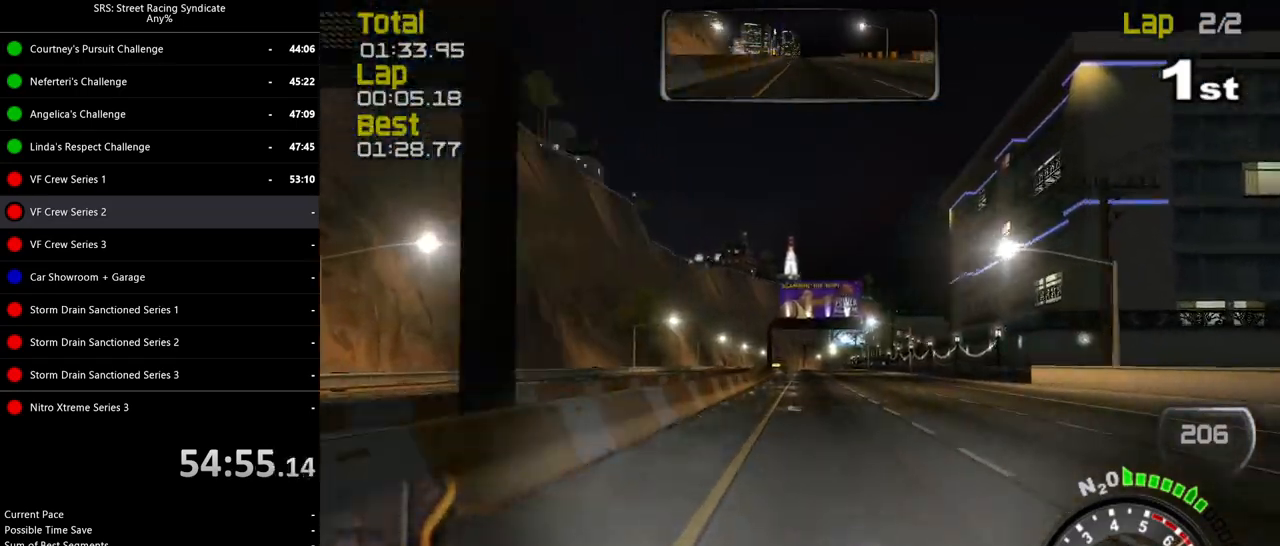
{"buttons": ["R2"], "left_stick": "center", "events": [[334, "left_stick", "right"], [417, "left_stick", "center"]]}
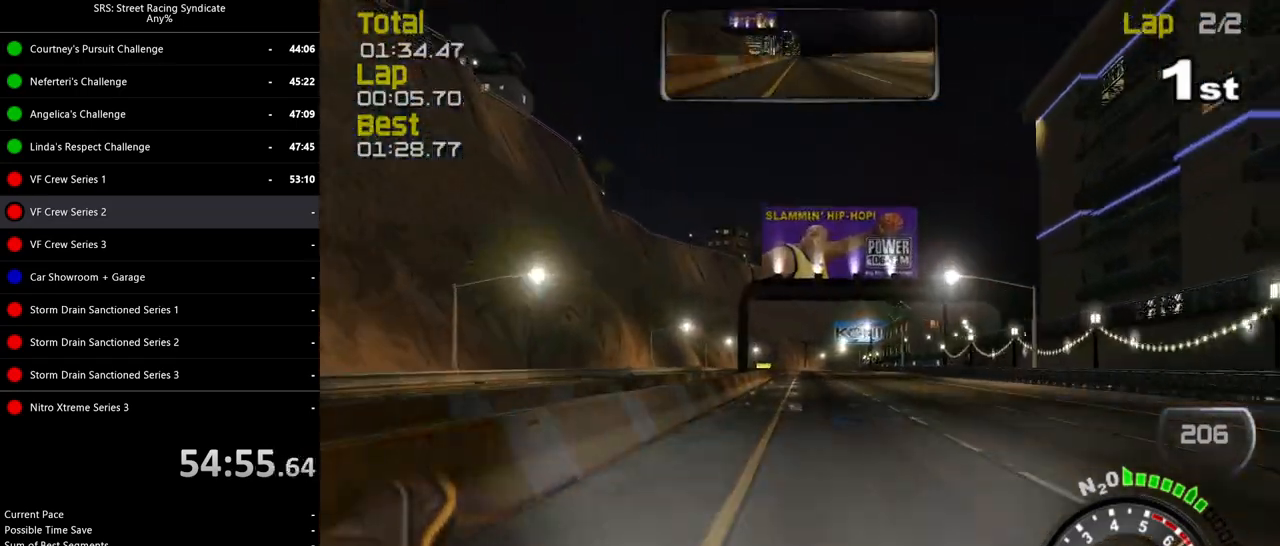
{"buttons": ["R2"], "left_stick": "up-right", "events": [[83, "left_stick", "right"], [216, "left_stick", "center"], [400, "left_stick", "up-right"]]}
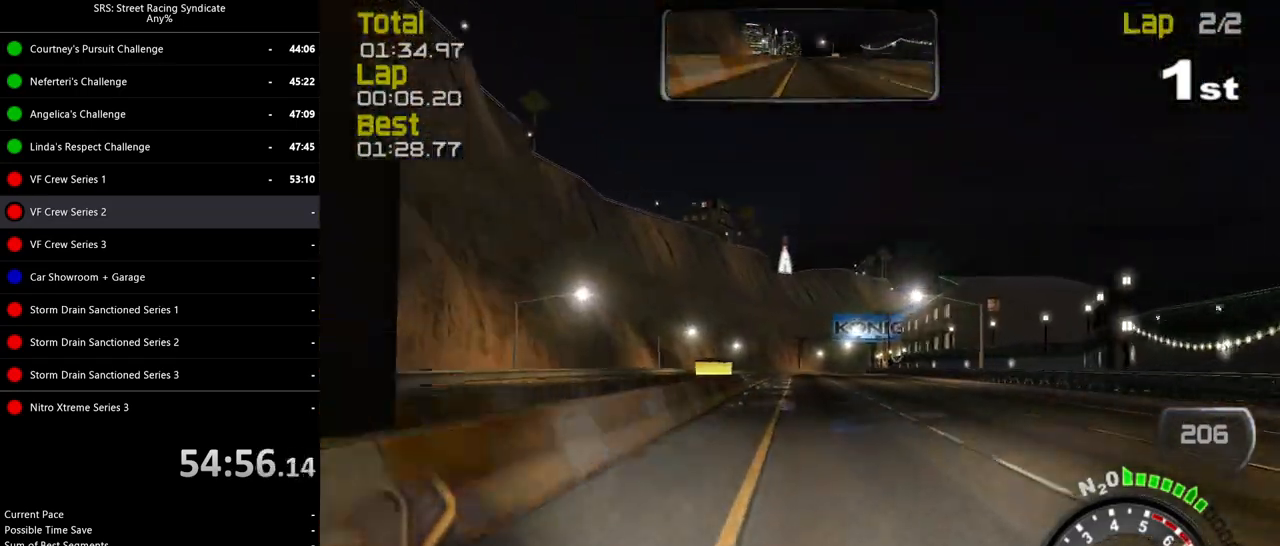
{"buttons": ["R2"], "left_stick": "center", "events": [[50, "left_stick", "center"], [234, "left_stick", "right"], [417, "left_stick", "center"]]}
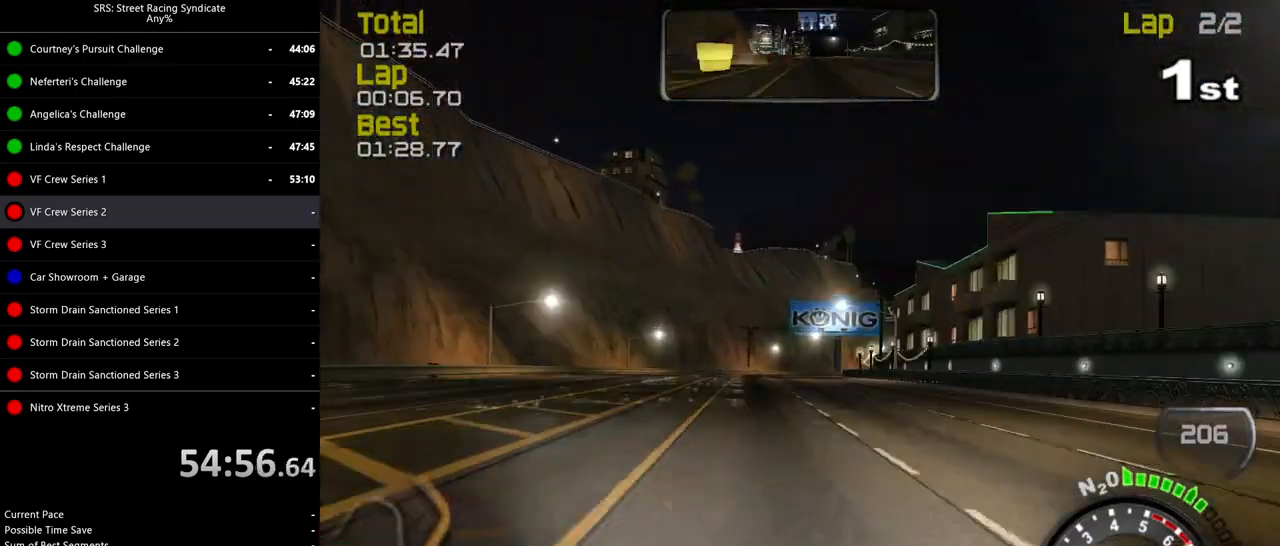
{"buttons": ["R2"], "left_stick": "right", "events": [[216, "left_stick", "right"], [350, "left_stick", "center"], [483, "left_stick", "right"]]}
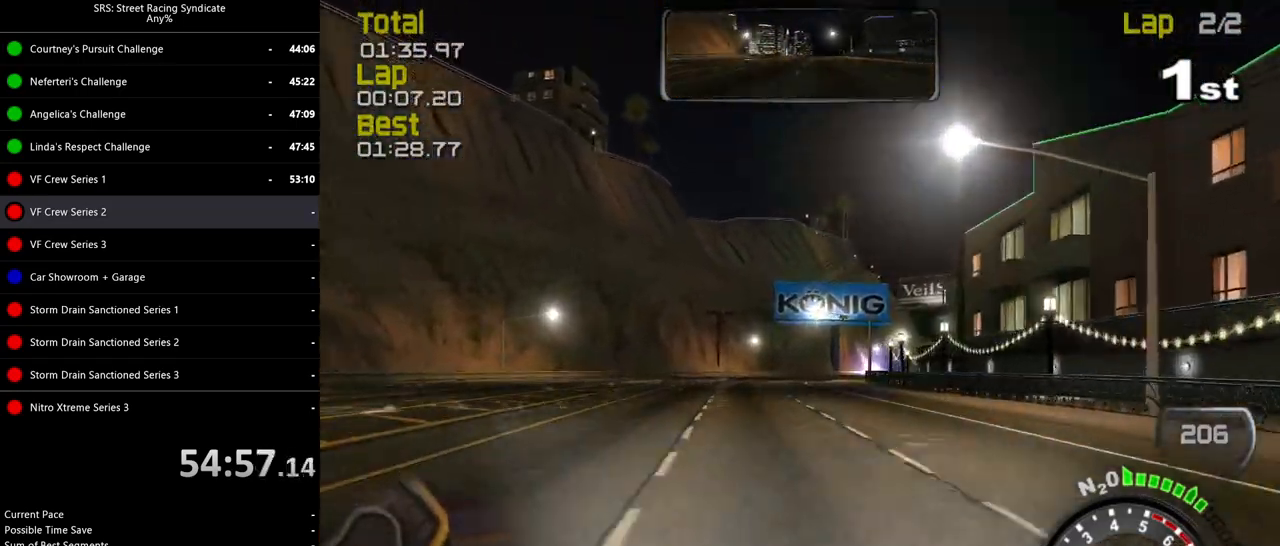
{"buttons": ["R2"], "left_stick": "right", "events": [[167, "left_stick", "up-right"], [434, "left_stick", "right"]]}
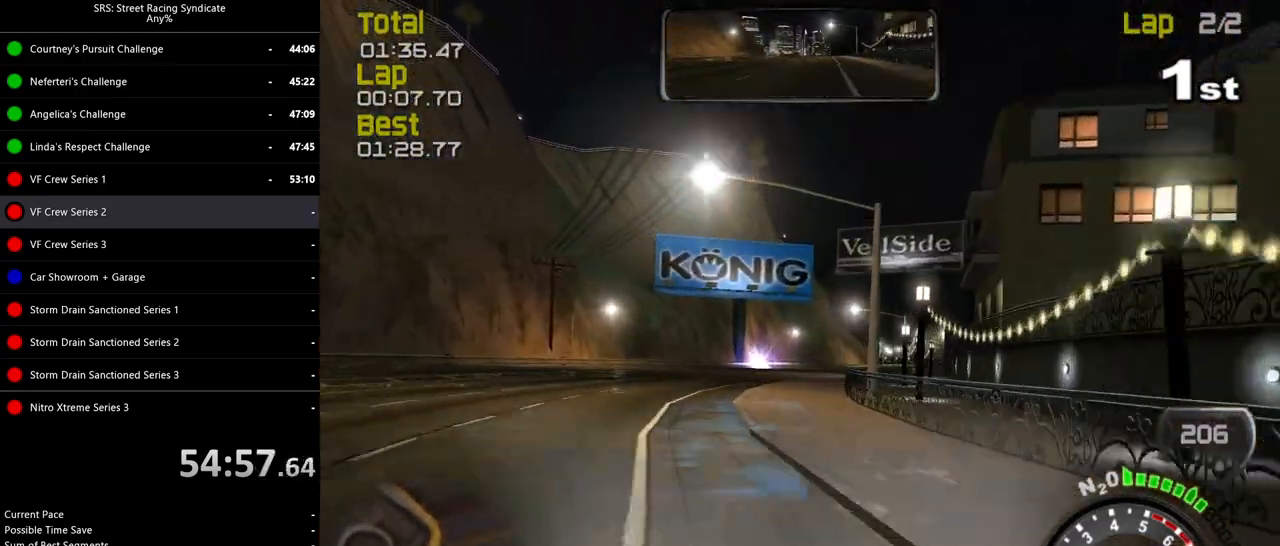
{"buttons": ["R2"], "left_stick": "right", "events": [[200, "left_stick", "center"], [333, "left_stick", "right"]]}
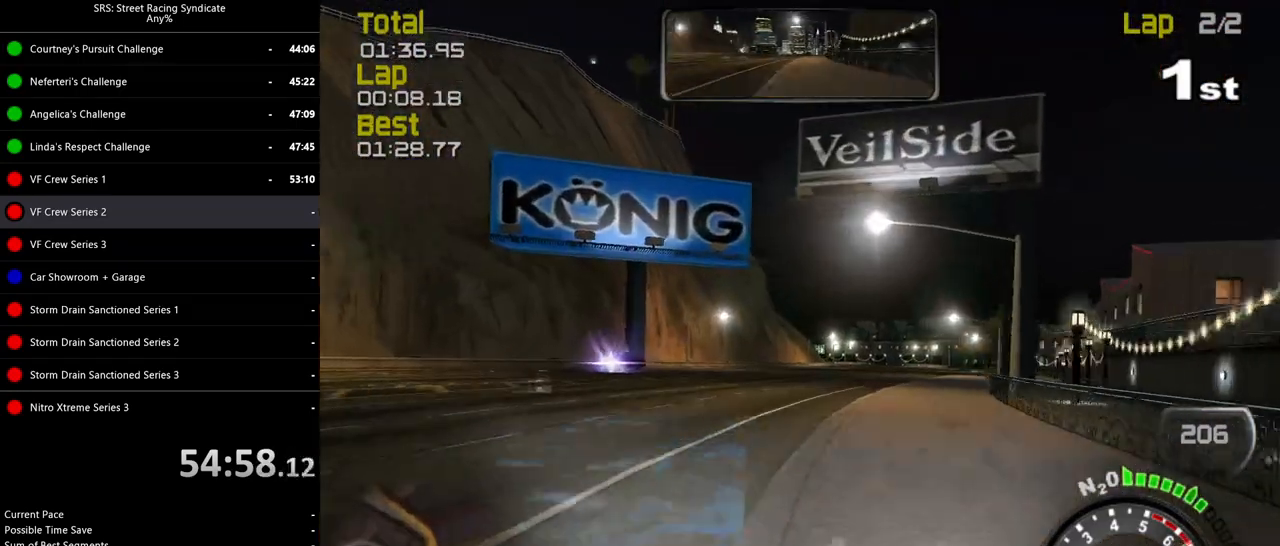
{"buttons": ["R2"], "left_stick": "center", "events": [[117, "left_stick", "center"], [317, "left_stick", "right"], [484, "left_stick", "center"]]}
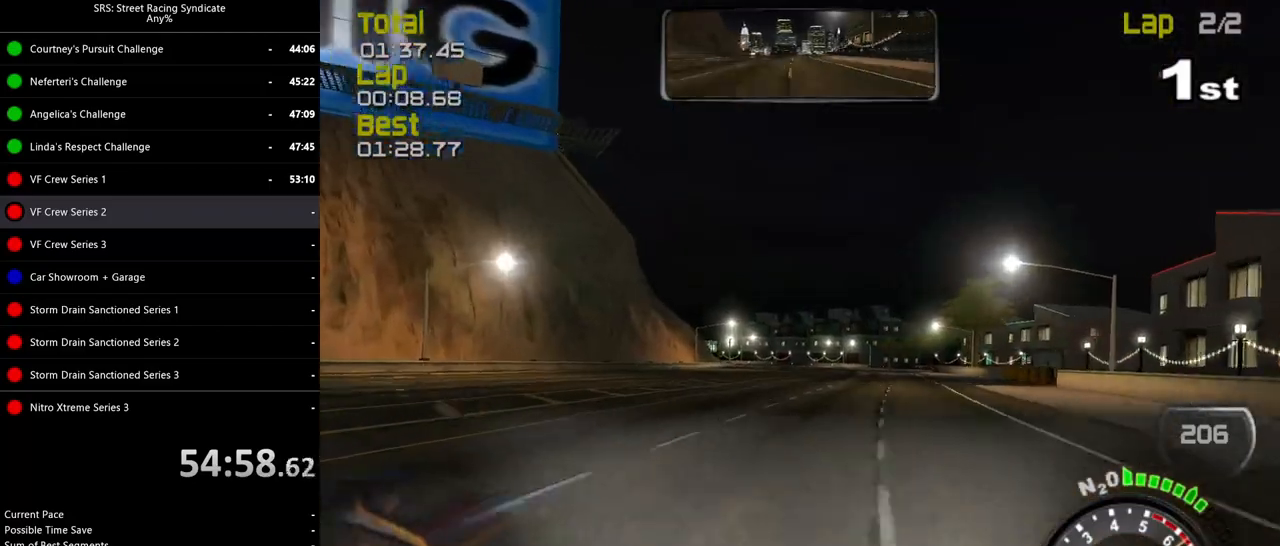
{"buttons": ["R2"], "left_stick": "center", "events": [[67, "left_stick", "right"], [200, "left_stick", "center"], [317, "left_stick", "right"], [450, "left_stick", "center"]]}
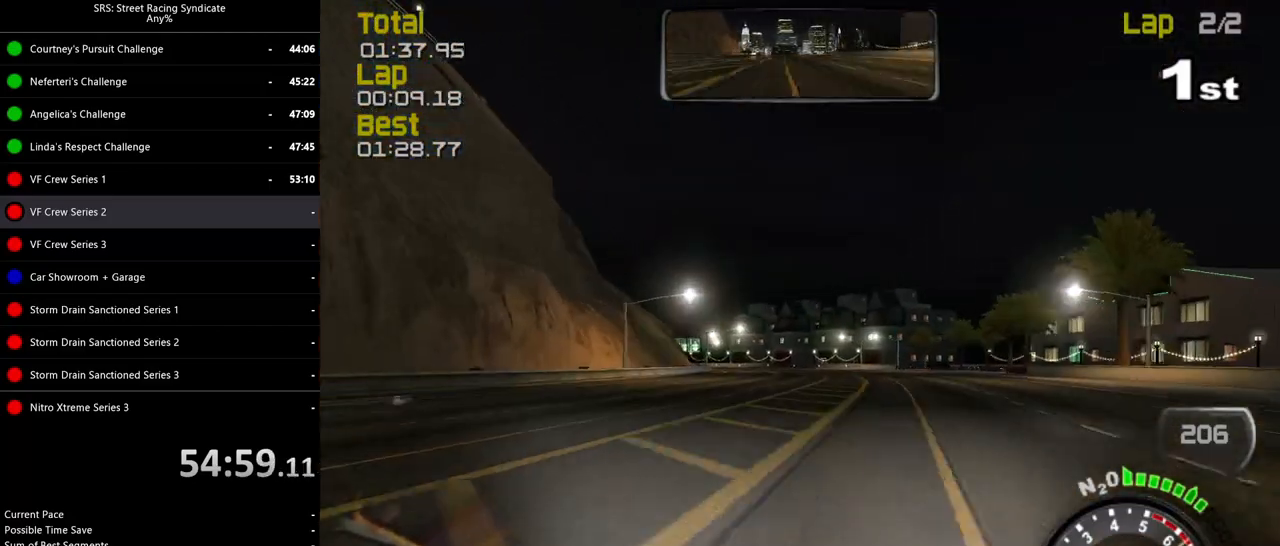
{"buttons": ["R2"], "left_stick": "center", "events": [[217, "left_stick", "up-left"], [401, "left_stick", "center"]]}
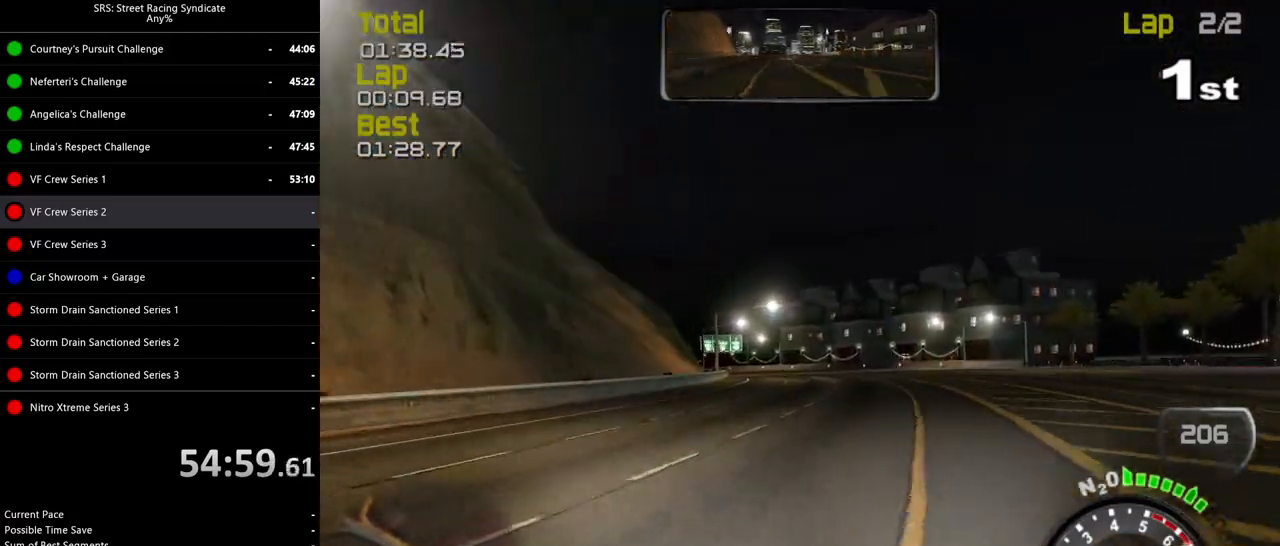
{"buttons": ["R2"], "left_stick": "up-left", "events": [[100, "left_stick", "up-left"]]}
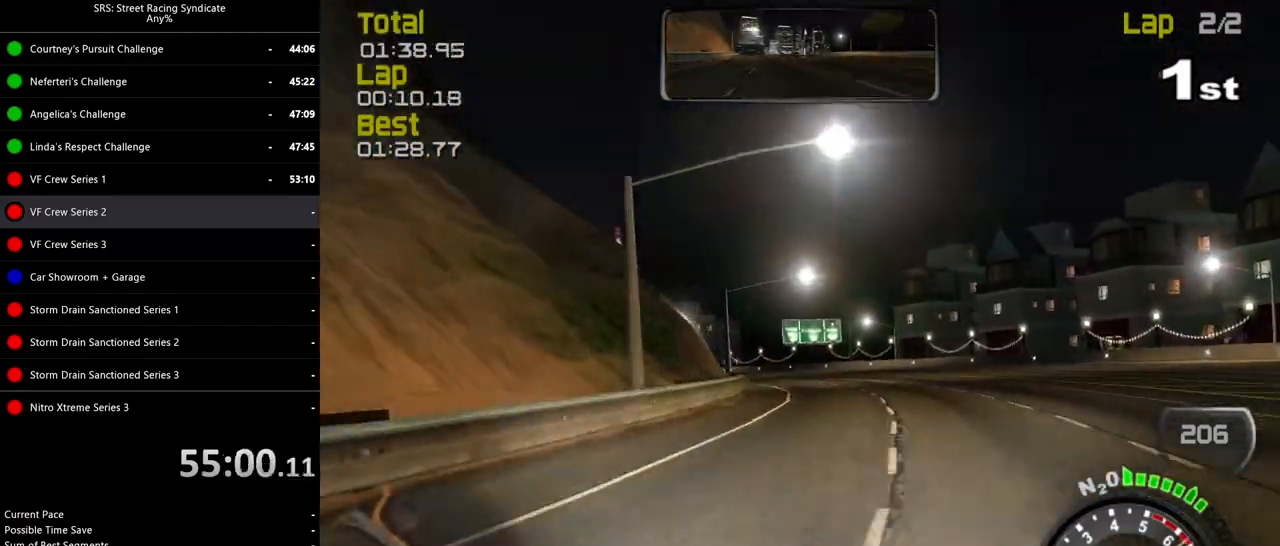
{"buttons": ["R2"], "left_stick": "up-left", "events": []}
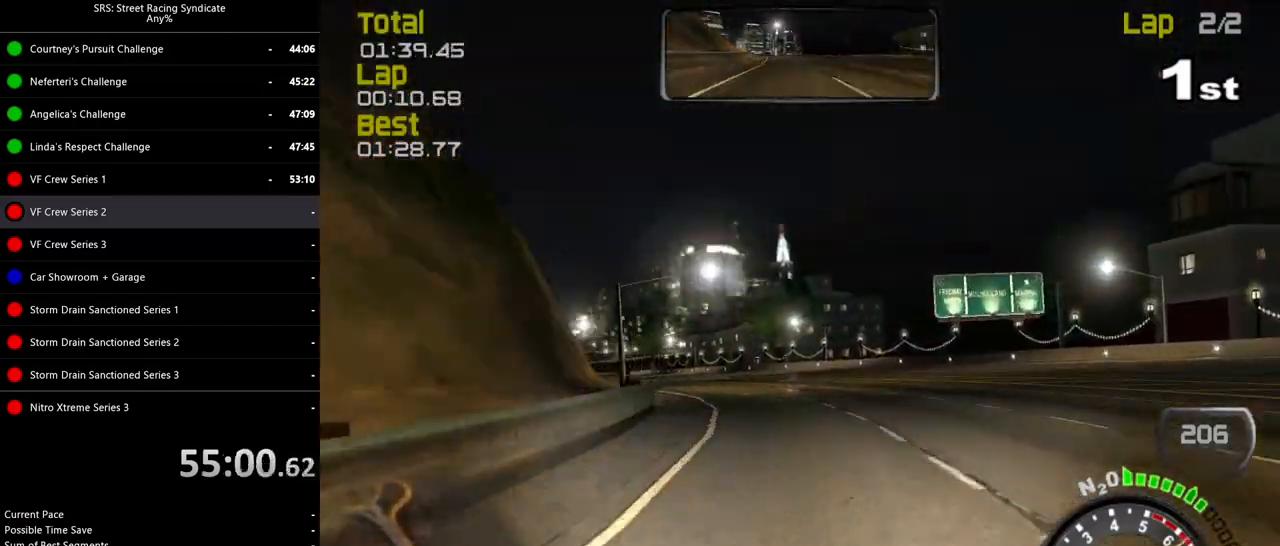
{"buttons": ["R2"], "left_stick": "up-left", "events": []}
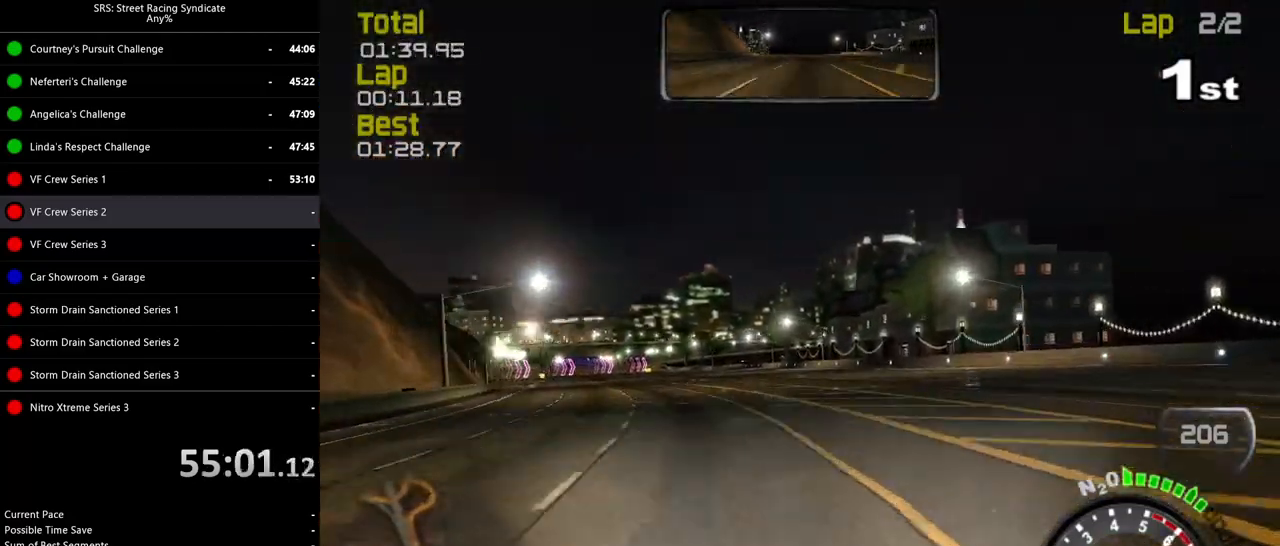
{"buttons": ["R2"], "left_stick": "up-left", "events": []}
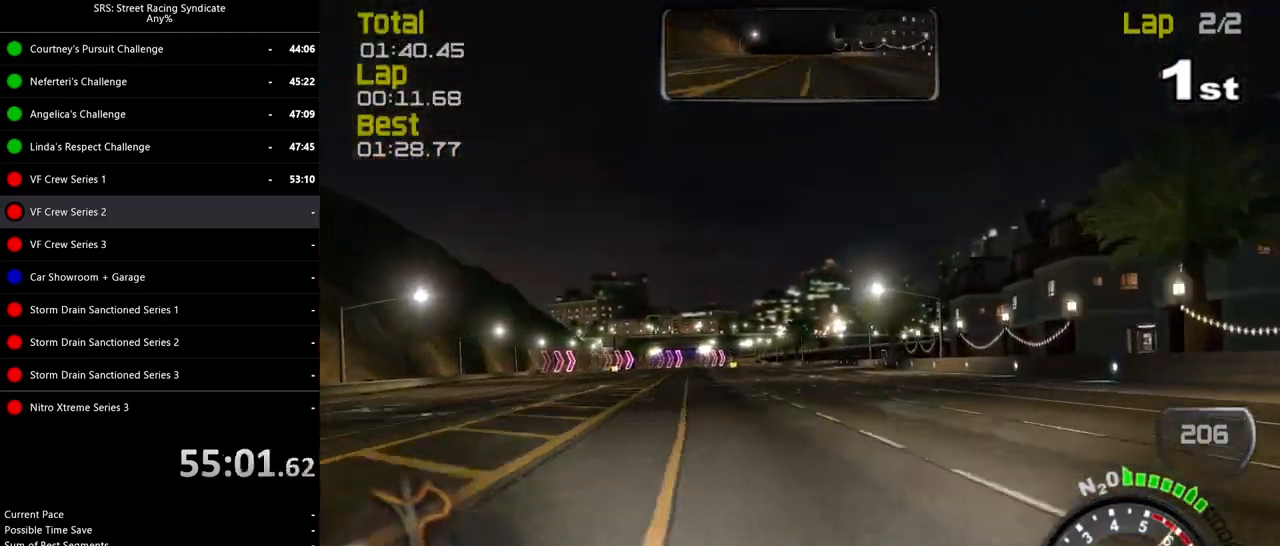
{"buttons": ["R2"], "left_stick": "center", "events": [[183, "left_stick", "center"]]}
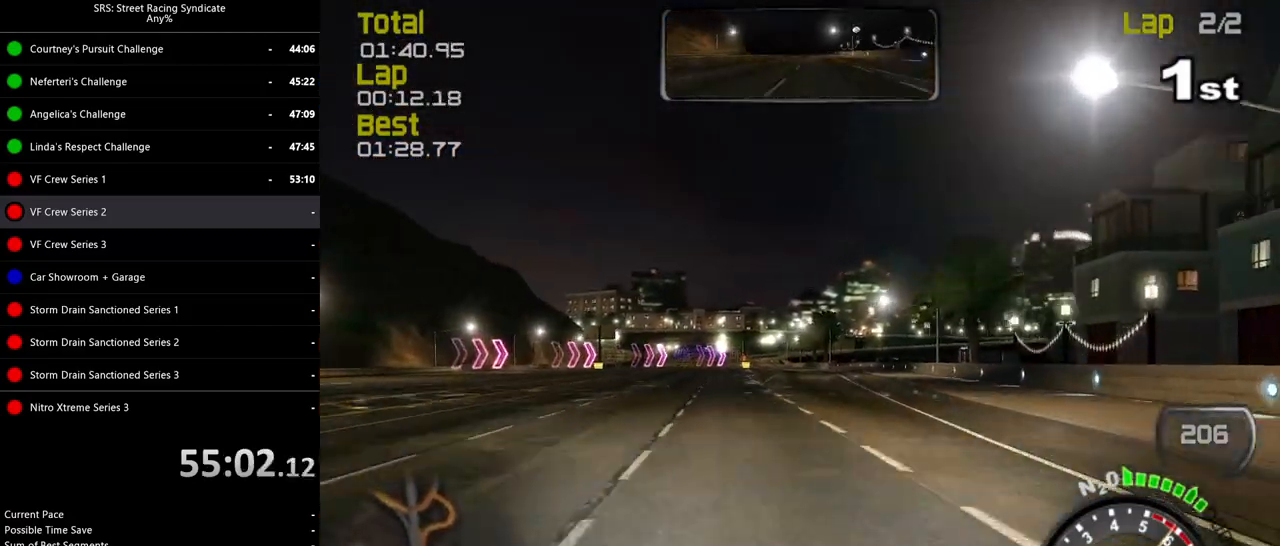
{"buttons": ["R2"], "left_stick": "center", "events": [[17, "left_stick", "left"], [184, "left_stick", "center"], [284, "left_stick", "left"], [451, "left_stick", "center"]]}
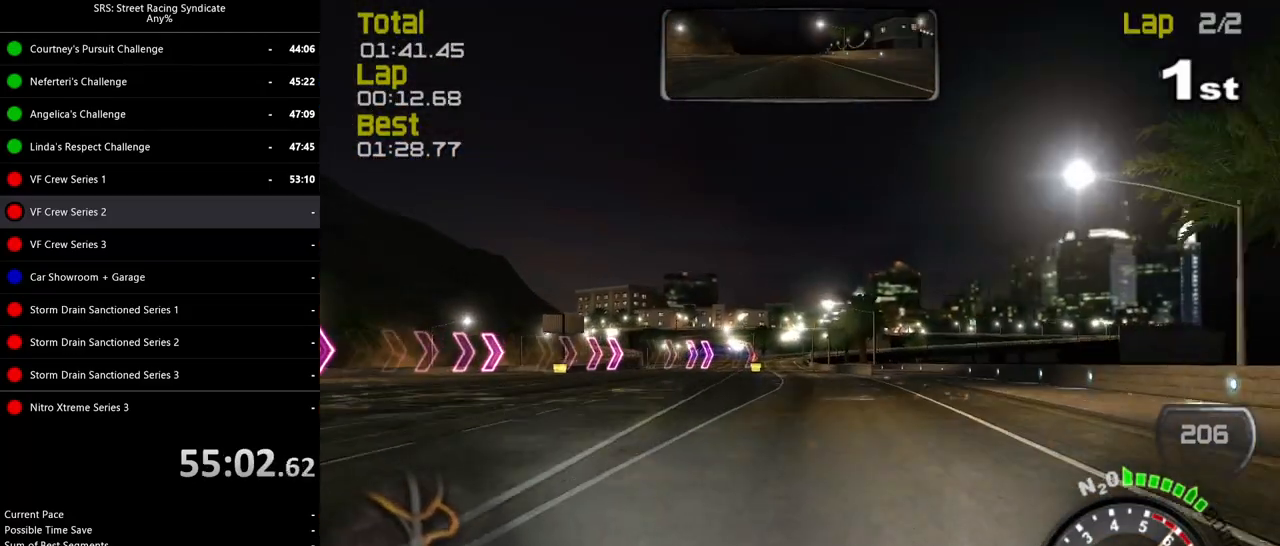
{"buttons": ["R2"], "left_stick": "left", "events": [[100, "left_stick", "left"], [217, "left_stick", "center"], [450, "left_stick", "left"]]}
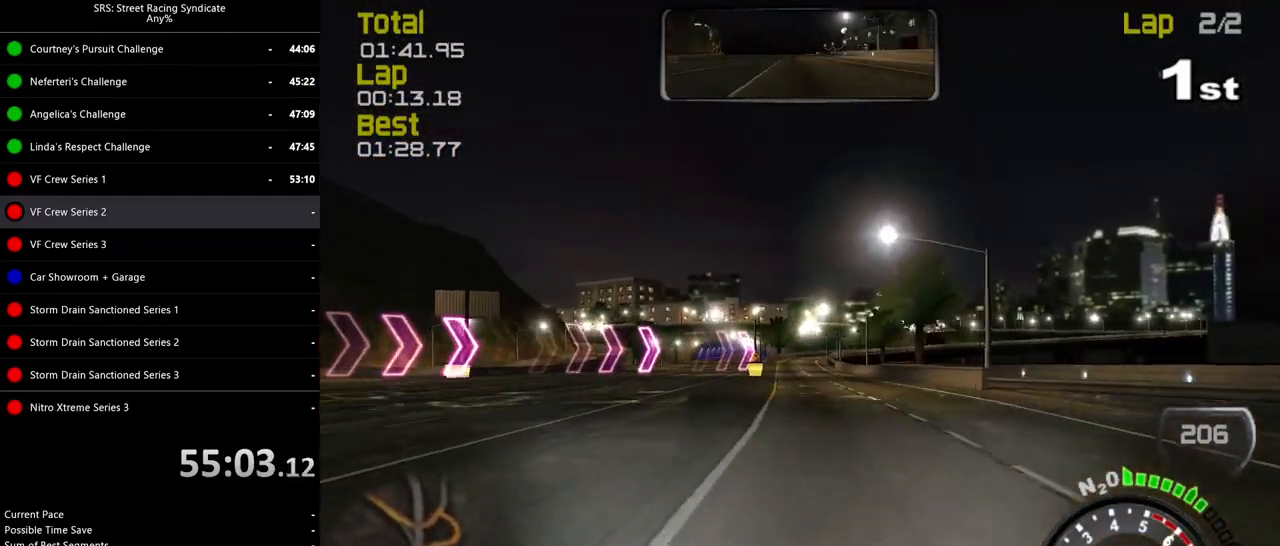
{"buttons": ["R2"], "left_stick": "left", "events": [[84, "left_stick", "center"], [401, "left_stick", "left"]]}
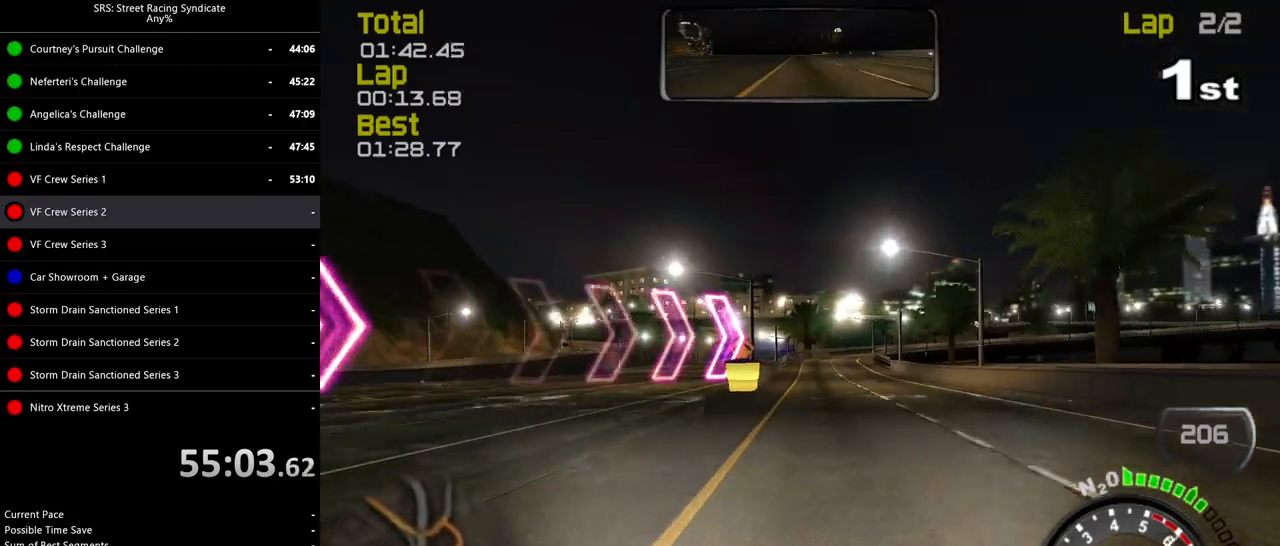
{"buttons": ["R2"], "left_stick": "center", "events": [[33, "left_stick", "center"]]}
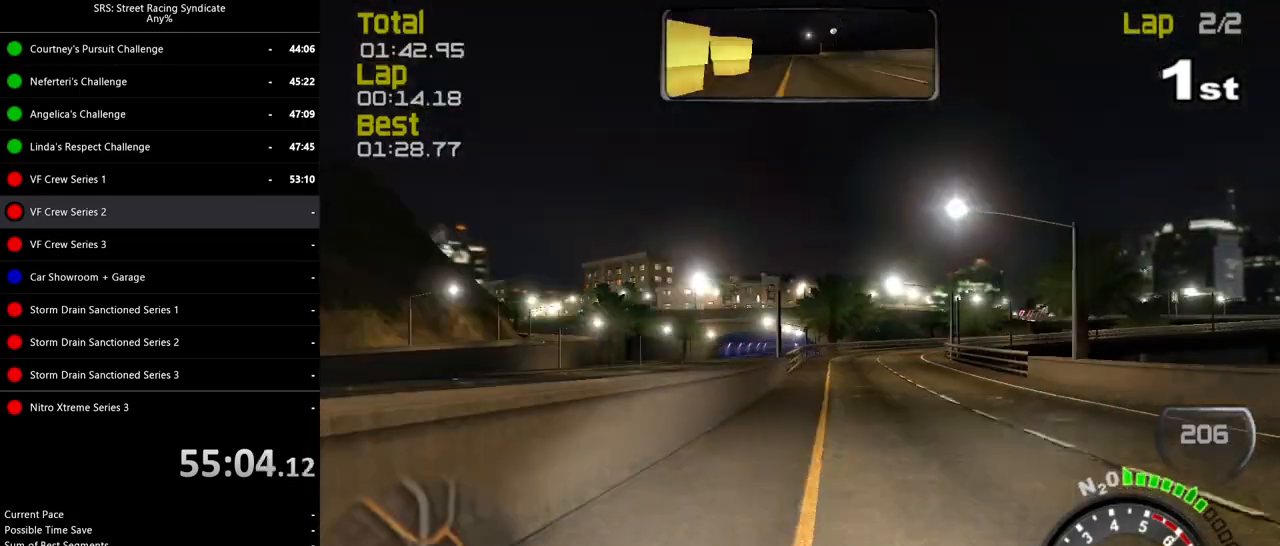
{"buttons": ["R2"], "left_stick": "center", "events": []}